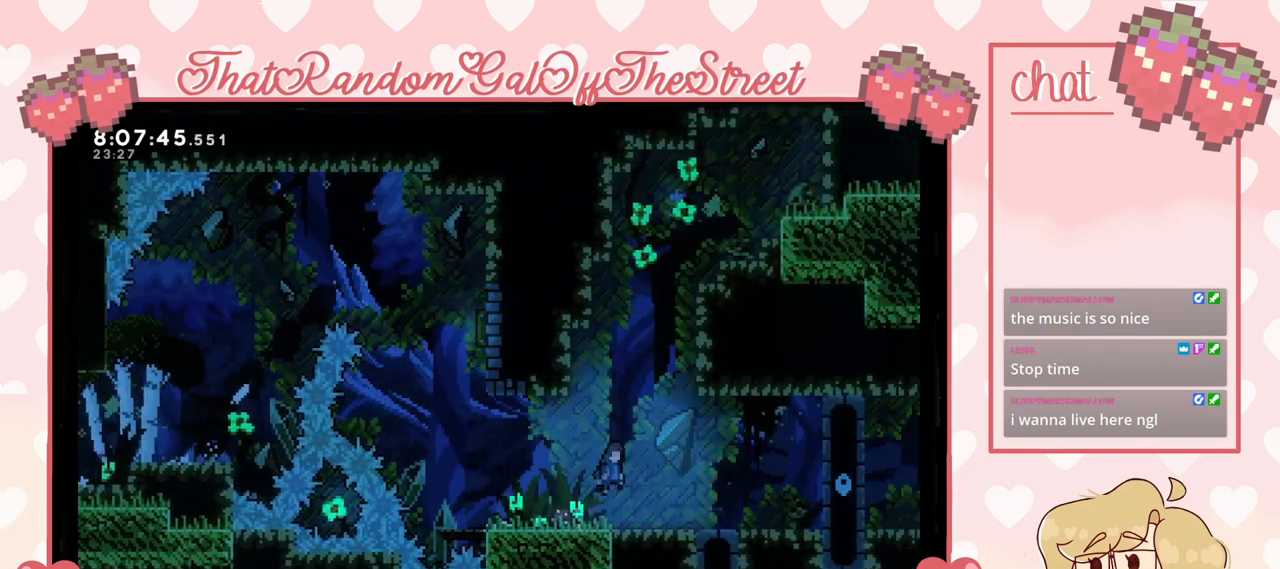
Gameplay with a controller (Xbox layout); each line is a JSON object with the inputs held at the frame after it. "events" lists button and stick changes between this image and that frame as [ms after this image, input, new state], when the widget could be followed in between.
{"buttons": [], "left_stick": "up-right", "right_stick": "center", "events": [[200, "A", "up"], [233, "X", "down"], [233, "left_stick", "up-right"], [433, "X", "up"]]}
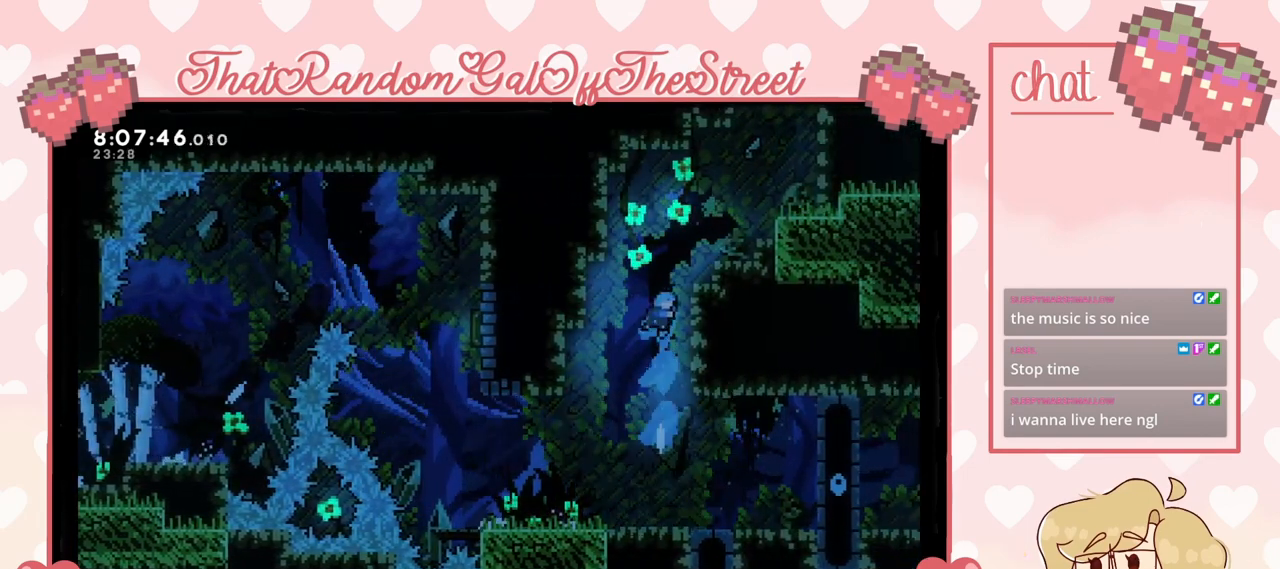
{"buttons": ["L2"], "left_stick": "up-right", "right_stick": "center", "events": [[67, "L2", "down"], [200, "A", "down"], [500, "A", "up"]]}
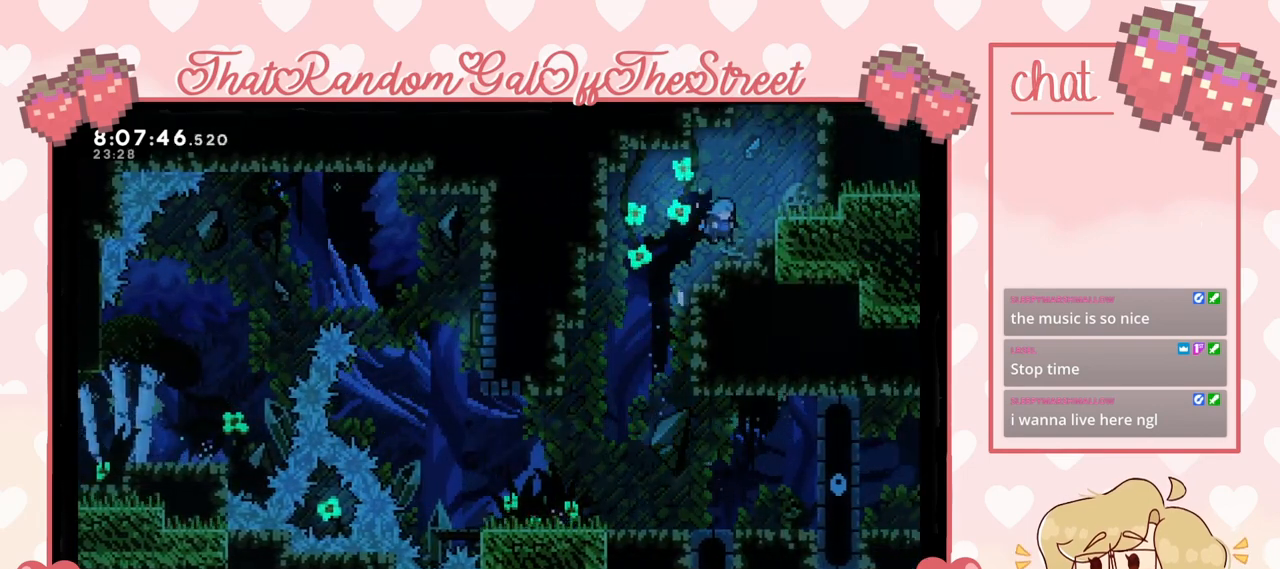
{"buttons": ["A", "L2"], "left_stick": "up-right", "right_stick": "center", "events": [[133, "A", "down"], [400, "A", "up"], [500, "A", "down"]]}
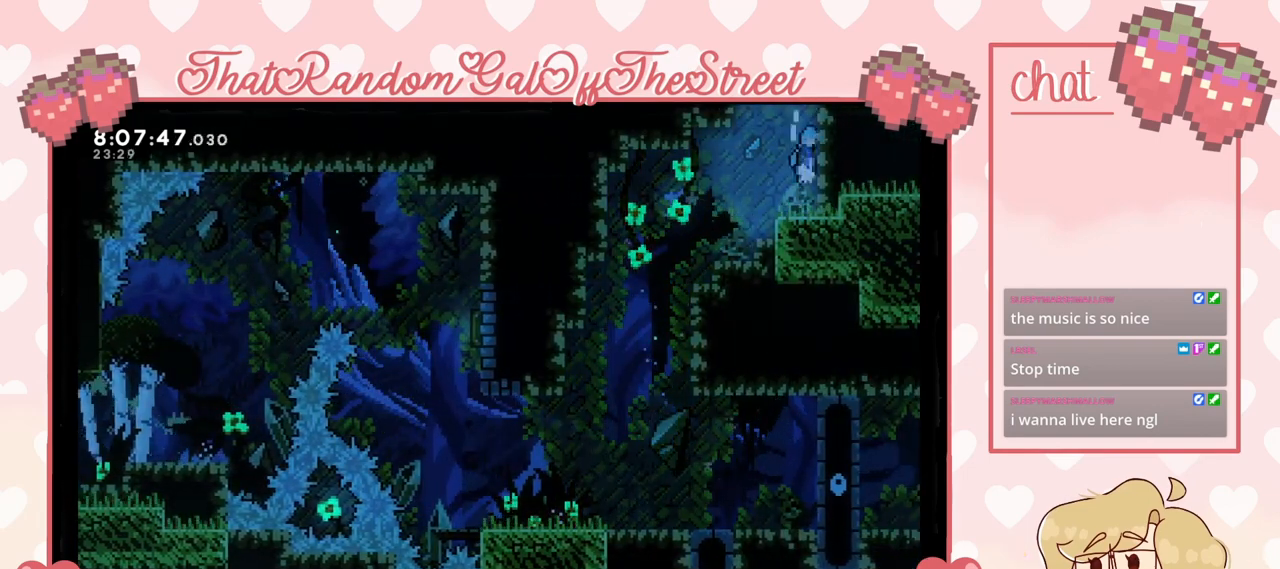
{"buttons": ["A", "L2"], "left_stick": "up-right", "right_stick": "center", "events": [[167, "A", "up"], [233, "A", "down"], [367, "A", "up"], [433, "A", "down"]]}
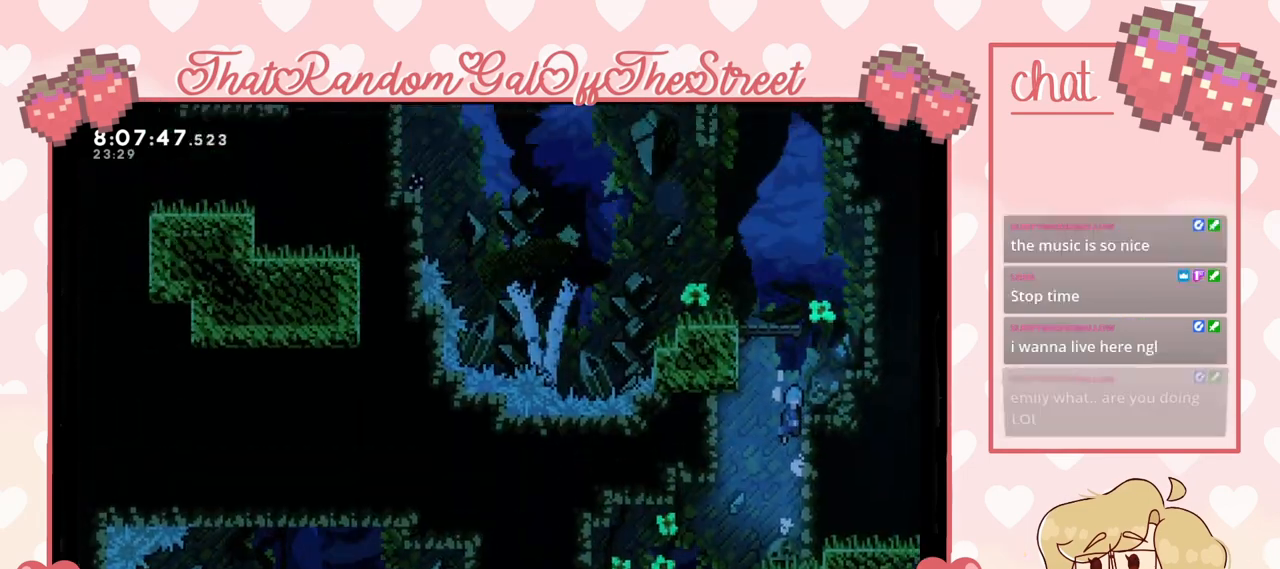
{"buttons": ["A"], "left_stick": "up-right", "right_stick": "center", "events": [[33, "A", "up"], [100, "A", "down"], [167, "A", "up"], [167, "left_stick", "center"], [200, "L2", "up"], [233, "A", "down"], [300, "left_stick", "left"], [400, "left_stick", "up-right"]]}
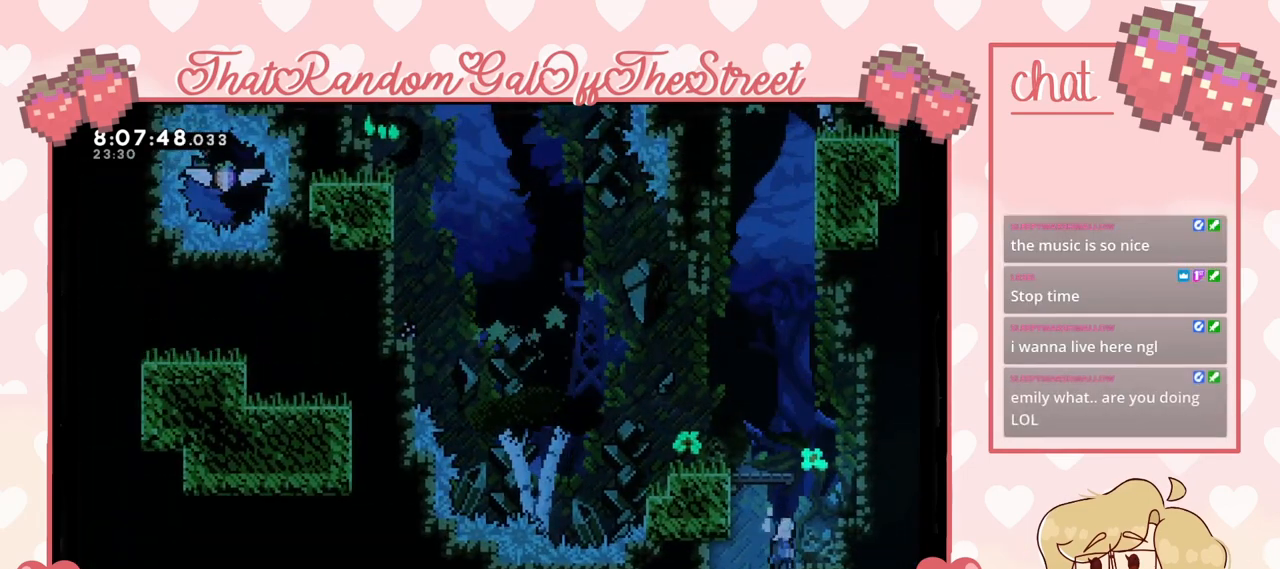
{"buttons": ["A", "L2"], "left_stick": "up-left", "right_stick": "center", "events": [[100, "L2", "down"], [133, "A", "up"], [300, "A", "down"], [300, "left_stick", "up-left"]]}
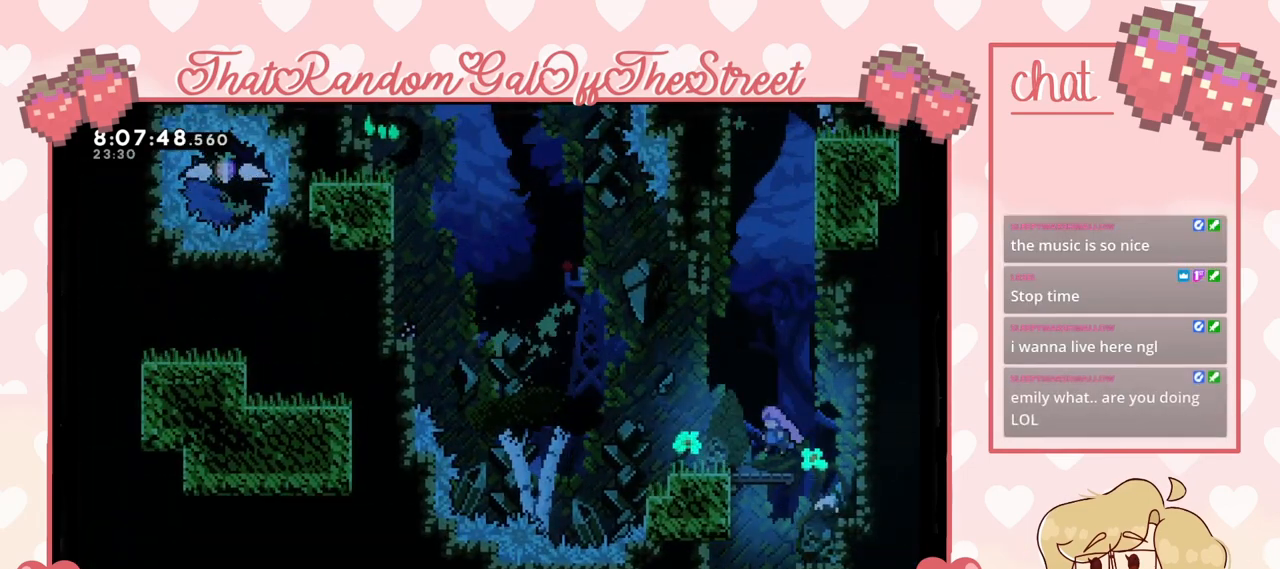
{"buttons": ["A"], "left_stick": "up-left", "right_stick": "center", "events": [[67, "L2", "up"], [100, "A", "up"], [333, "A", "down"]]}
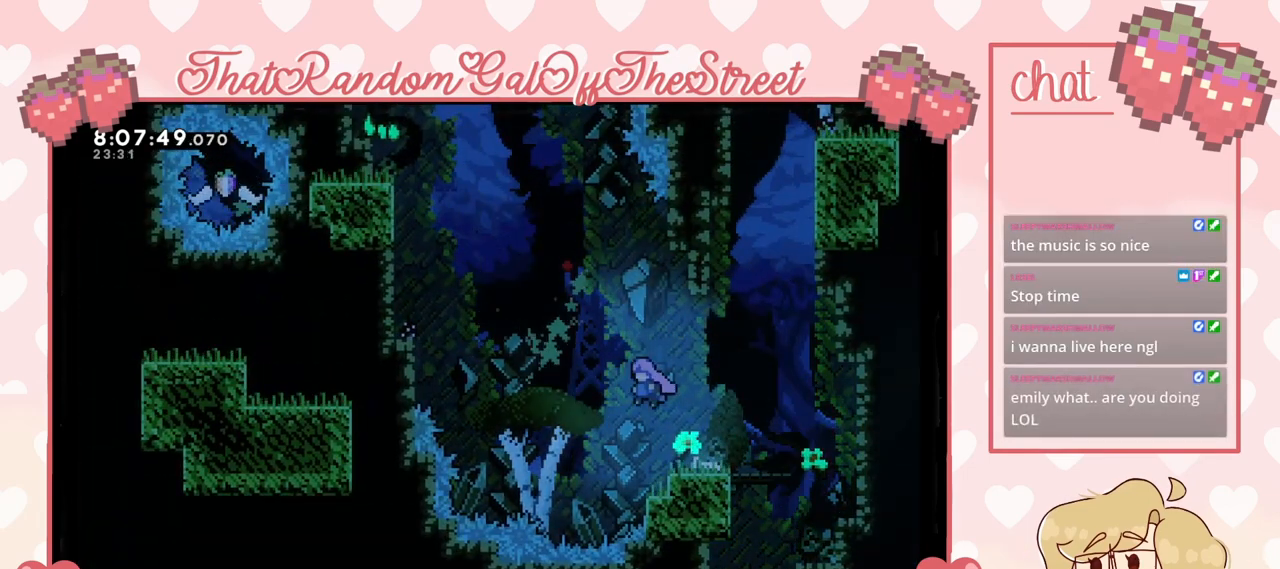
{"buttons": [], "left_stick": "up-left", "right_stick": "center", "events": [[133, "A", "up"], [233, "X", "down"], [500, "X", "up"]]}
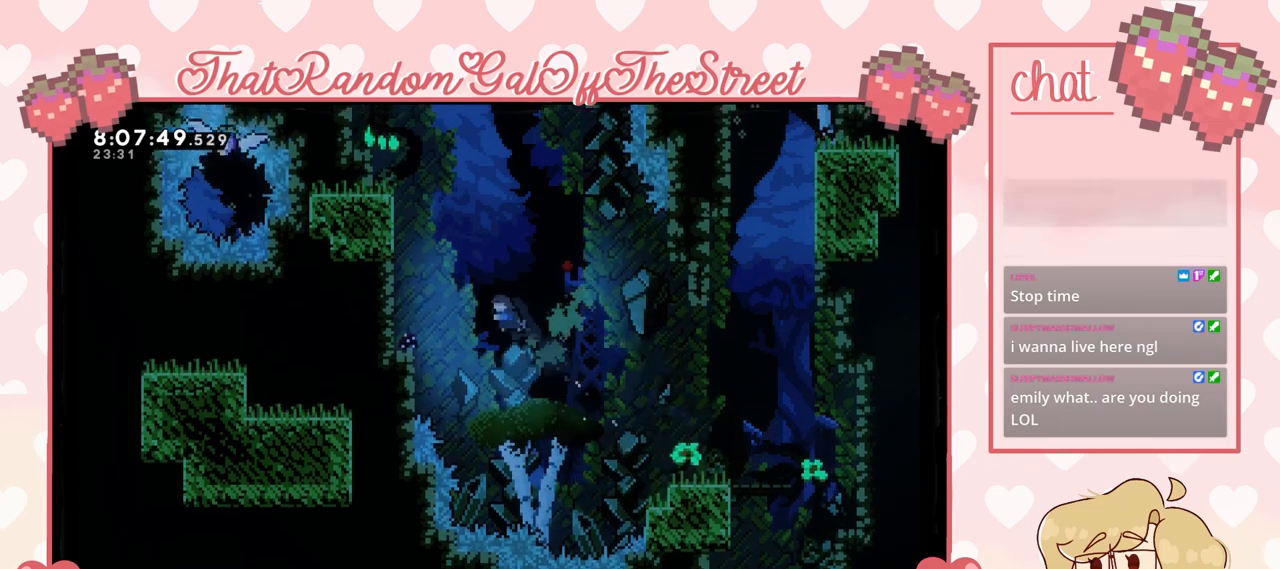
{"buttons": [], "left_stick": "center", "right_stick": "center", "events": [[167, "START", "down"], [167, "left_stick", "center"], [267, "START", "up"], [367, "DPAD_DOWN", "down"], [467, "DPAD_DOWN", "up"]]}
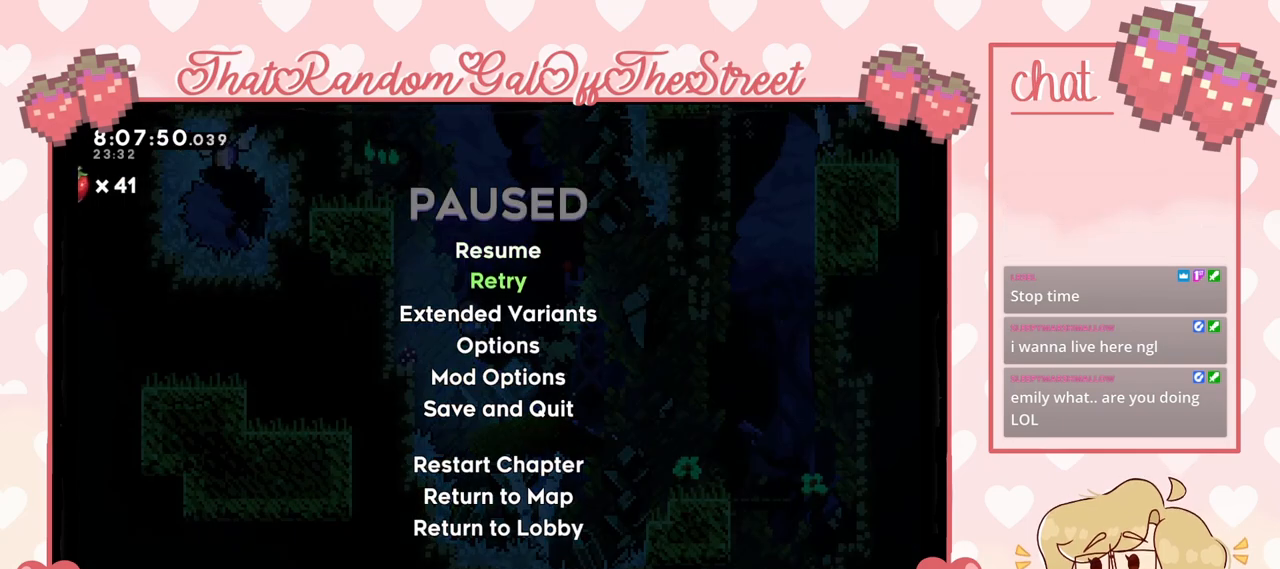
{"buttons": [], "left_stick": "center", "right_stick": "center", "events": [[167, "A", "down"], [333, "A", "up"]]}
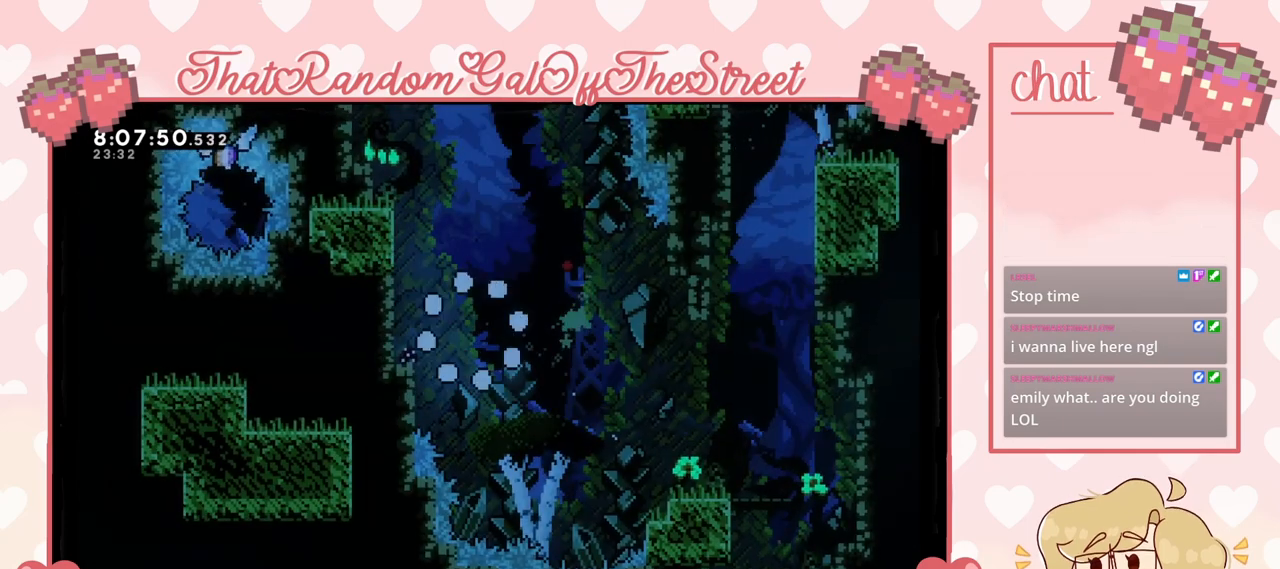
{"buttons": [], "left_stick": "center", "right_stick": "center", "events": []}
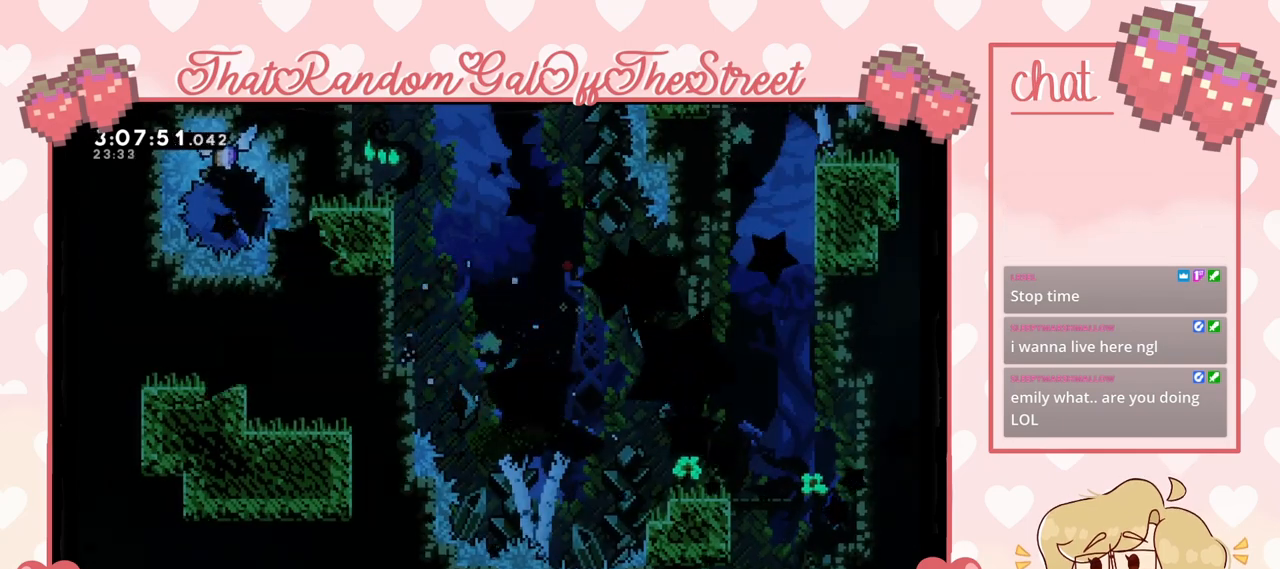
{"buttons": [], "left_stick": "center", "right_stick": "center", "events": []}
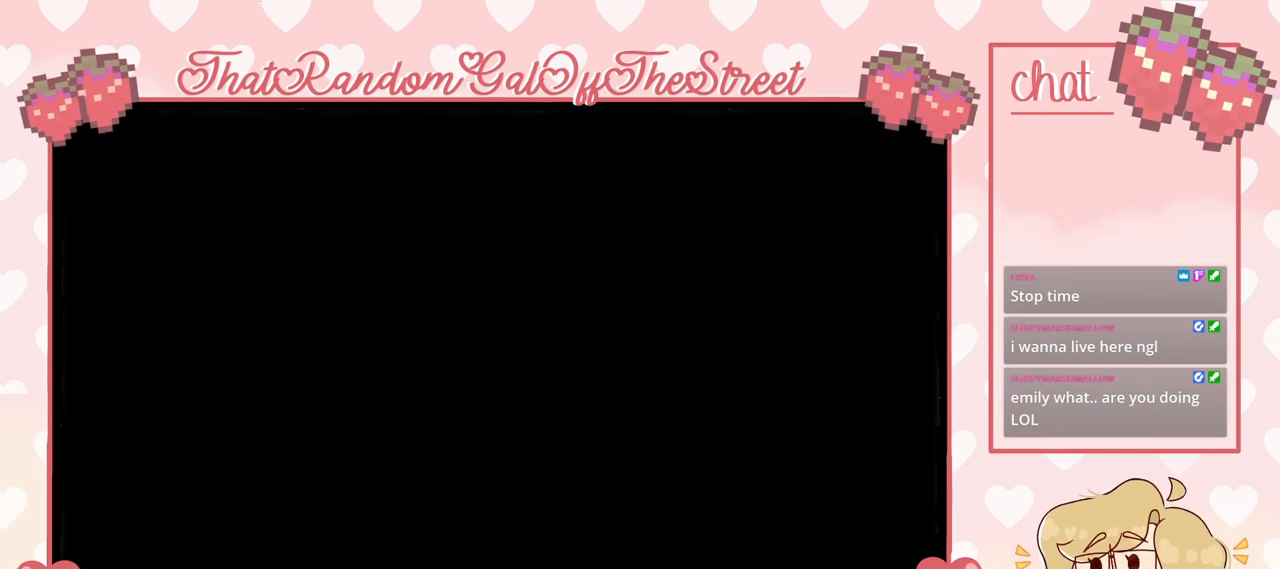
{"buttons": [], "left_stick": "center", "right_stick": "center", "events": []}
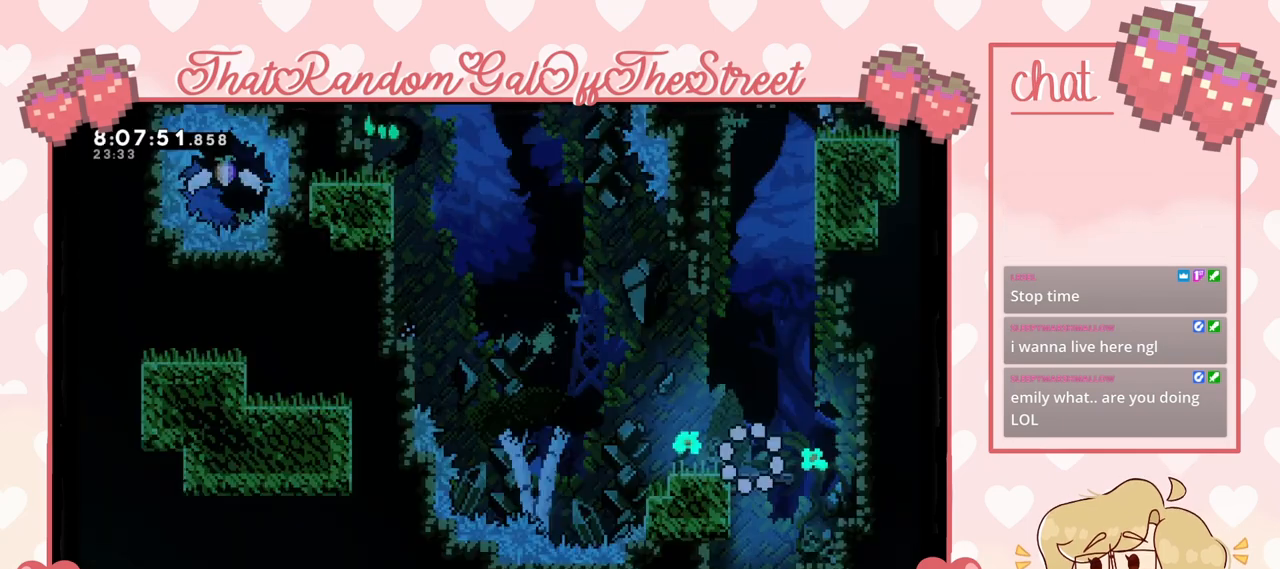
{"buttons": [], "left_stick": "center", "right_stick": "center", "events": []}
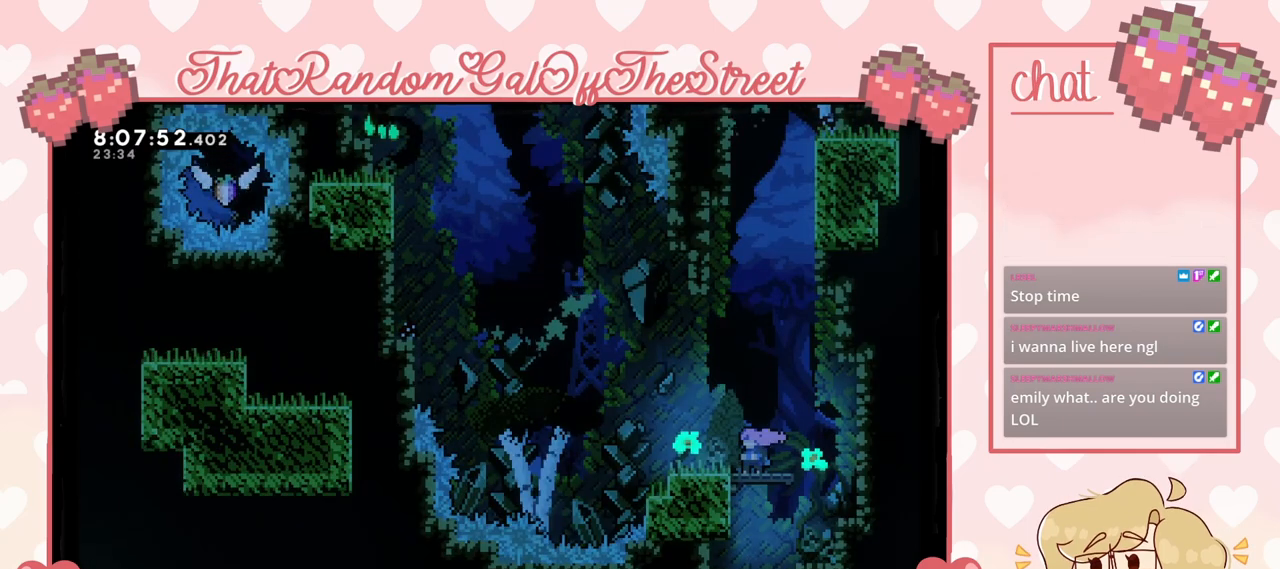
{"buttons": [], "left_stick": "center", "right_stick": "center", "events": []}
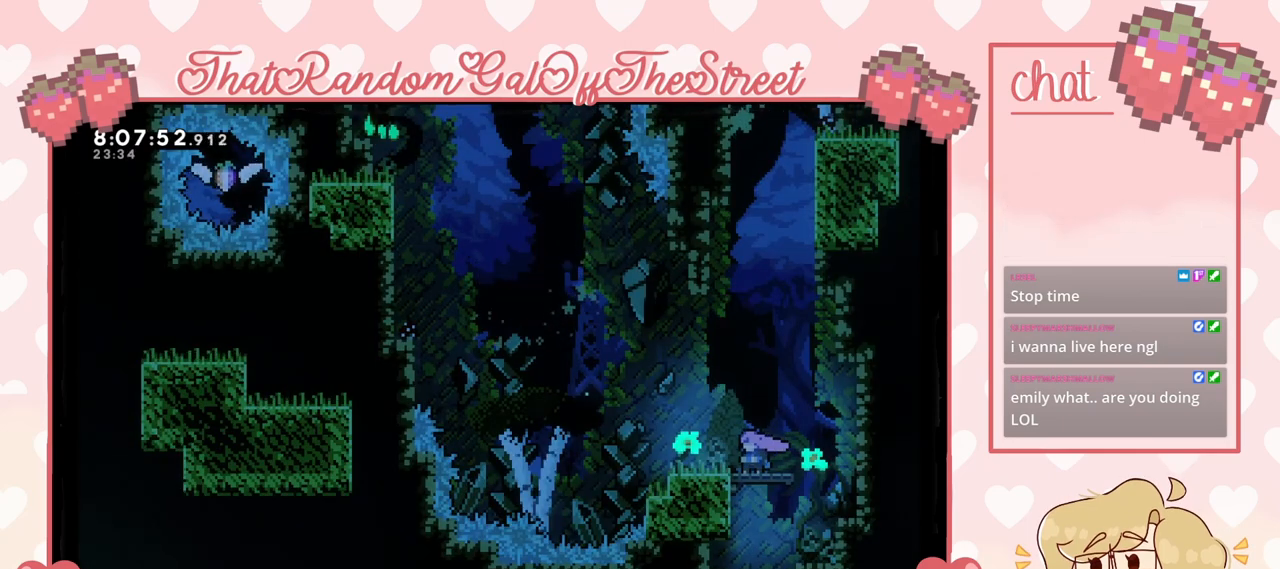
{"buttons": [], "left_stick": "up-left", "right_stick": "center", "events": [[467, "left_stick", "up-left"]]}
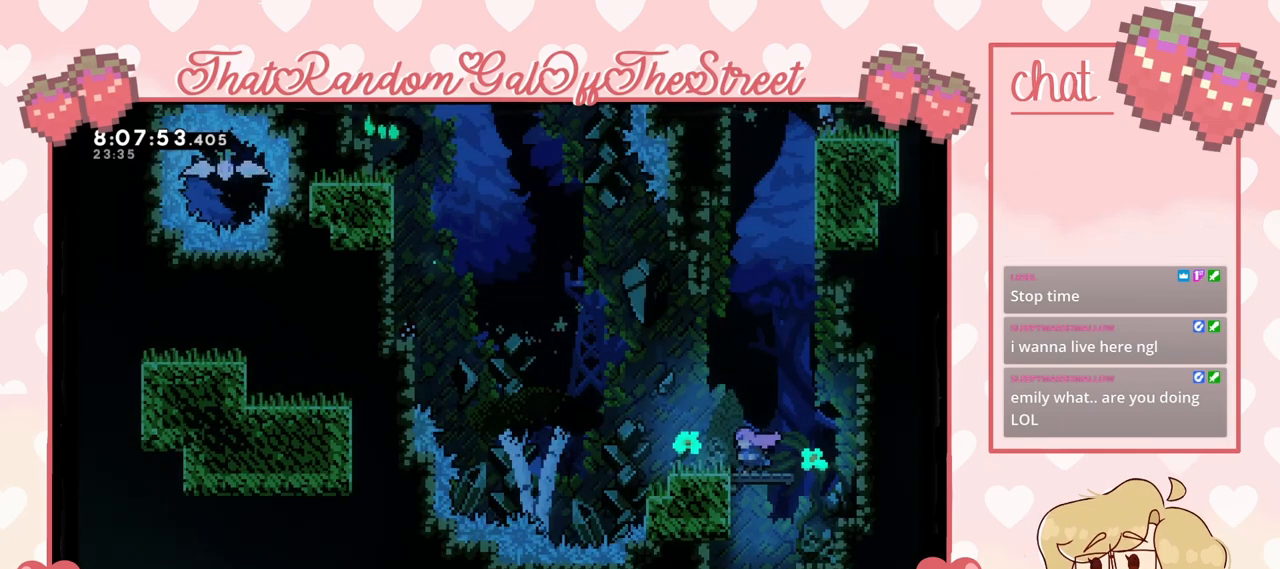
{"buttons": ["X"], "left_stick": "up-right", "right_stick": "center", "events": [[233, "X", "down"], [500, "left_stick", "up-right"]]}
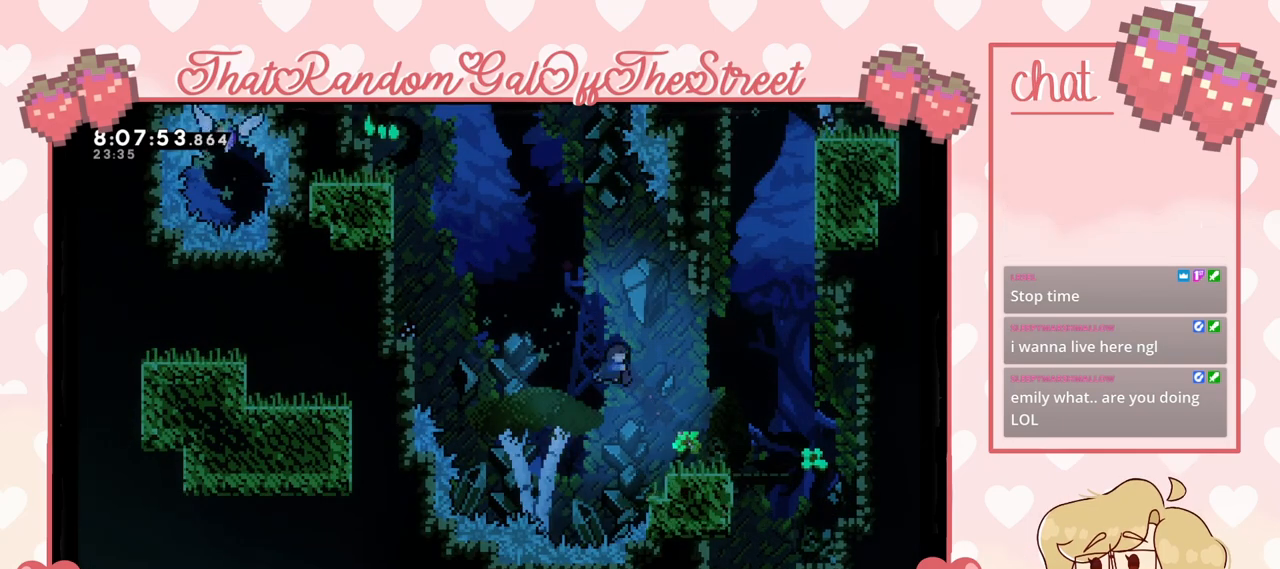
{"buttons": [], "left_stick": "right", "right_stick": "center", "events": [[100, "X", "up"], [100, "left_stick", "right"], [200, "X", "down"], [267, "X", "up"]]}
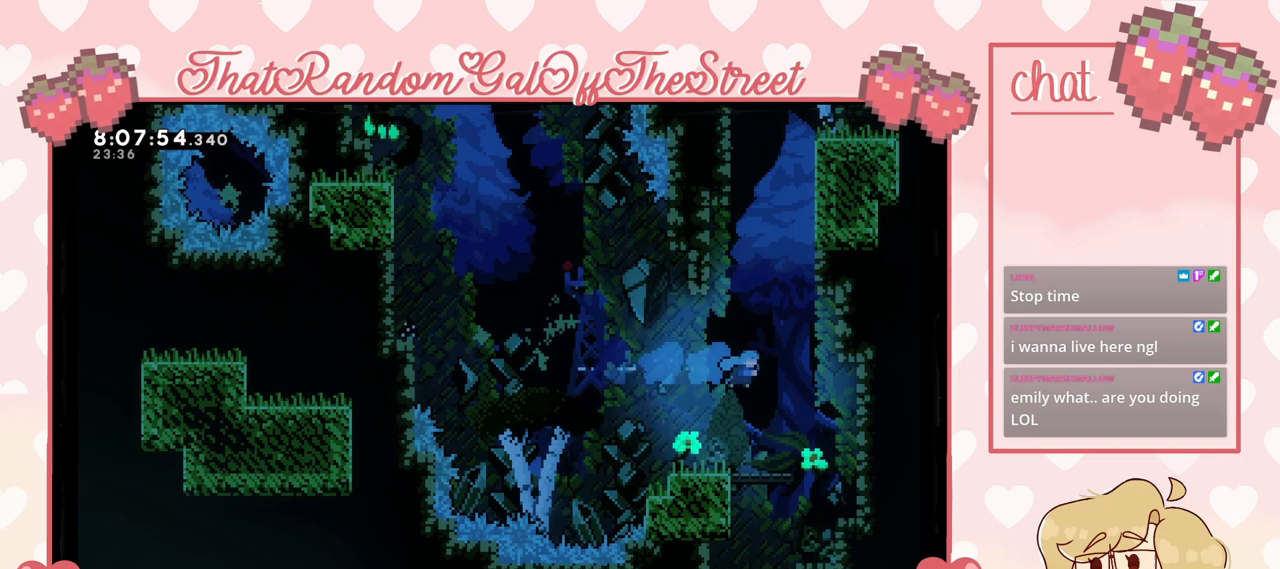
{"buttons": [], "left_stick": "left", "right_stick": "center", "events": [[400, "left_stick", "center"], [467, "left_stick", "left"]]}
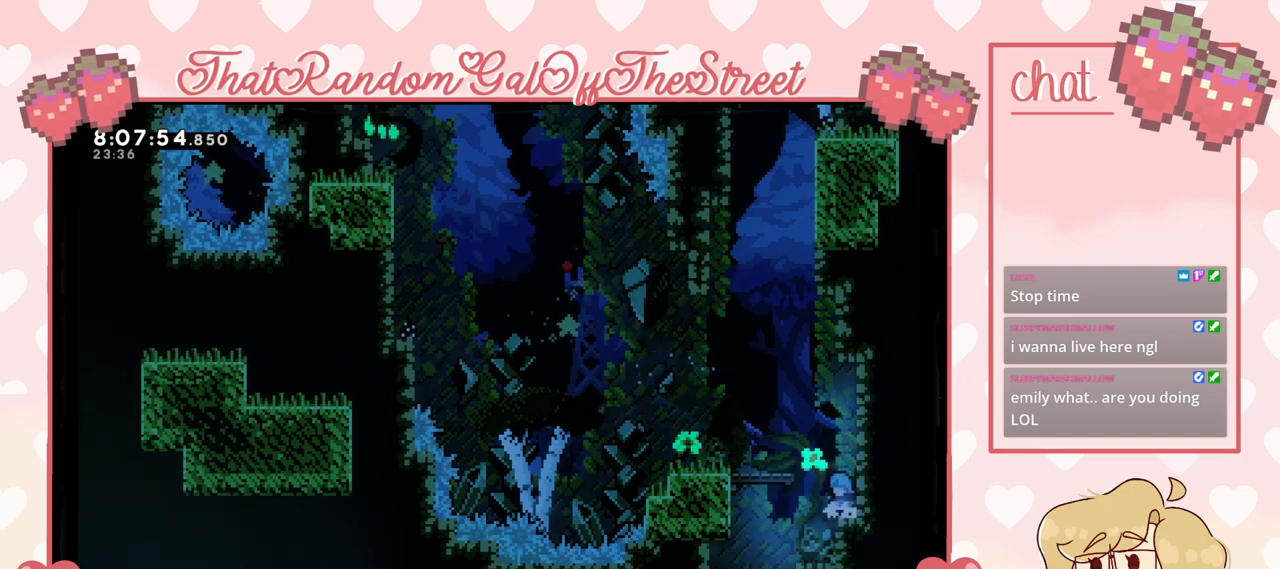
{"buttons": [], "left_stick": "left", "right_stick": "center", "events": []}
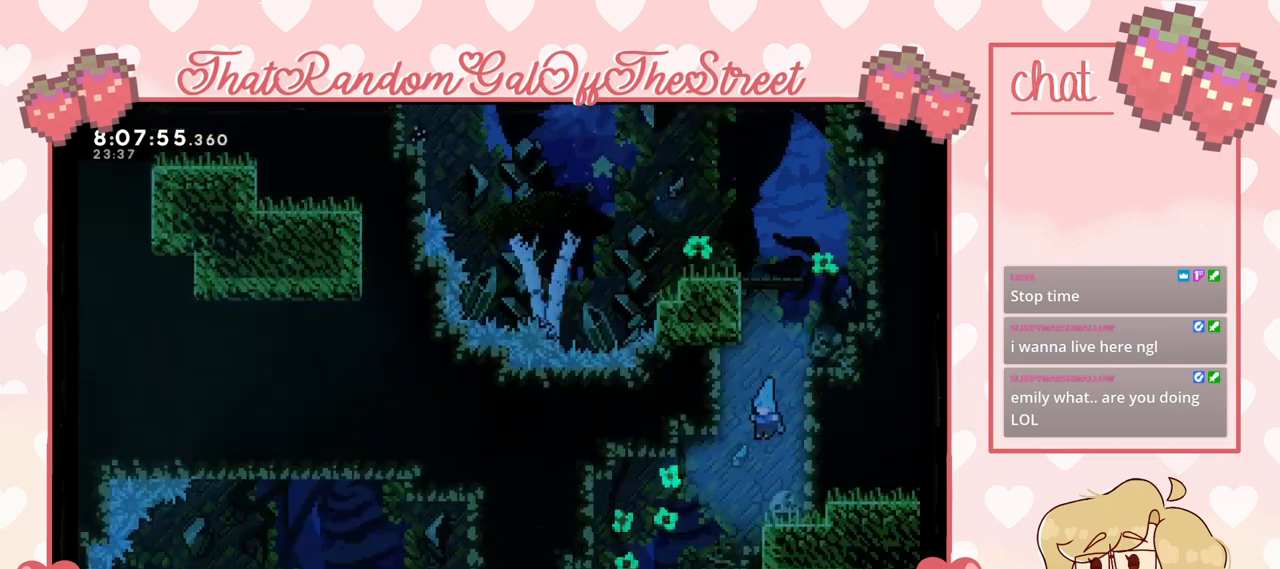
{"buttons": [], "left_stick": "left", "right_stick": "center", "events": []}
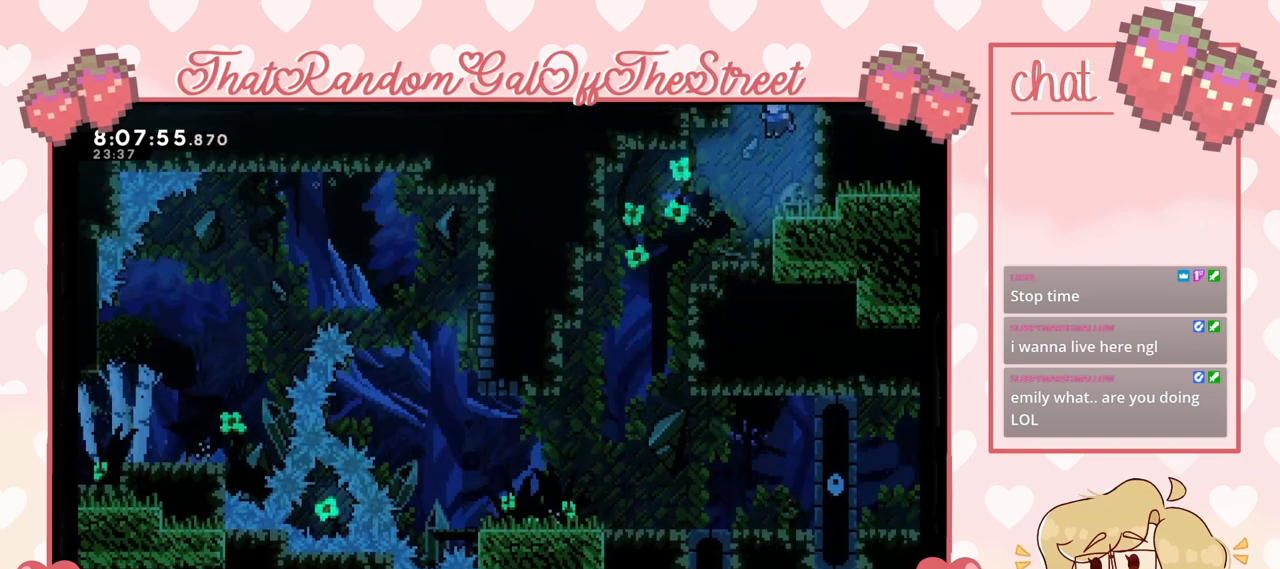
{"buttons": [], "left_stick": "left", "right_stick": "center", "events": []}
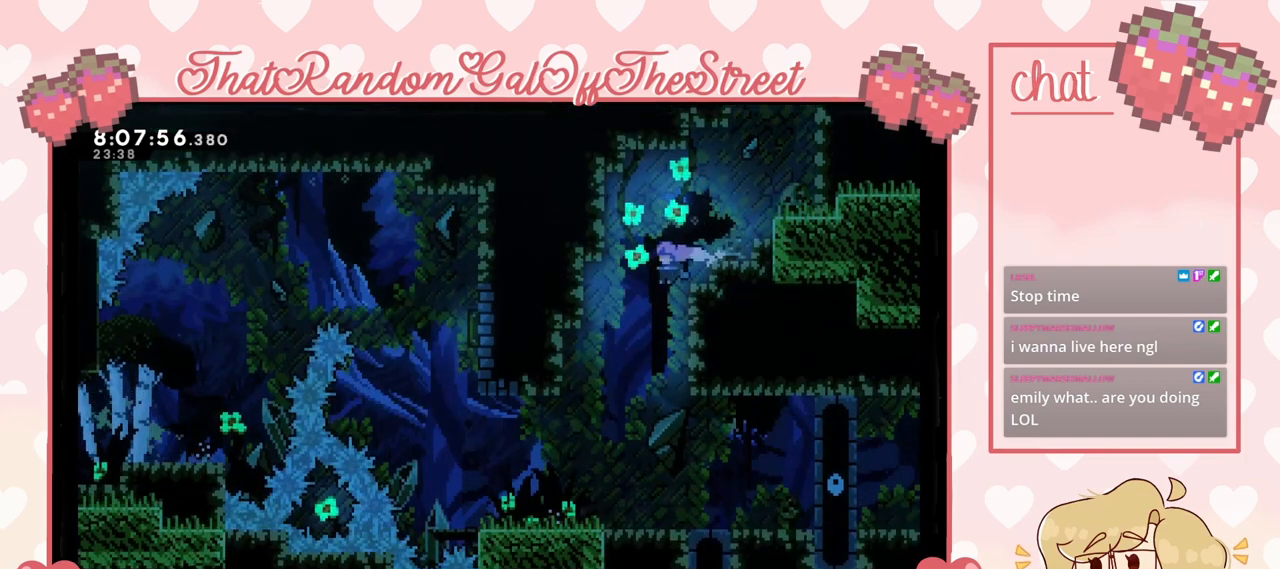
{"buttons": [], "left_stick": "left", "right_stick": "center", "events": []}
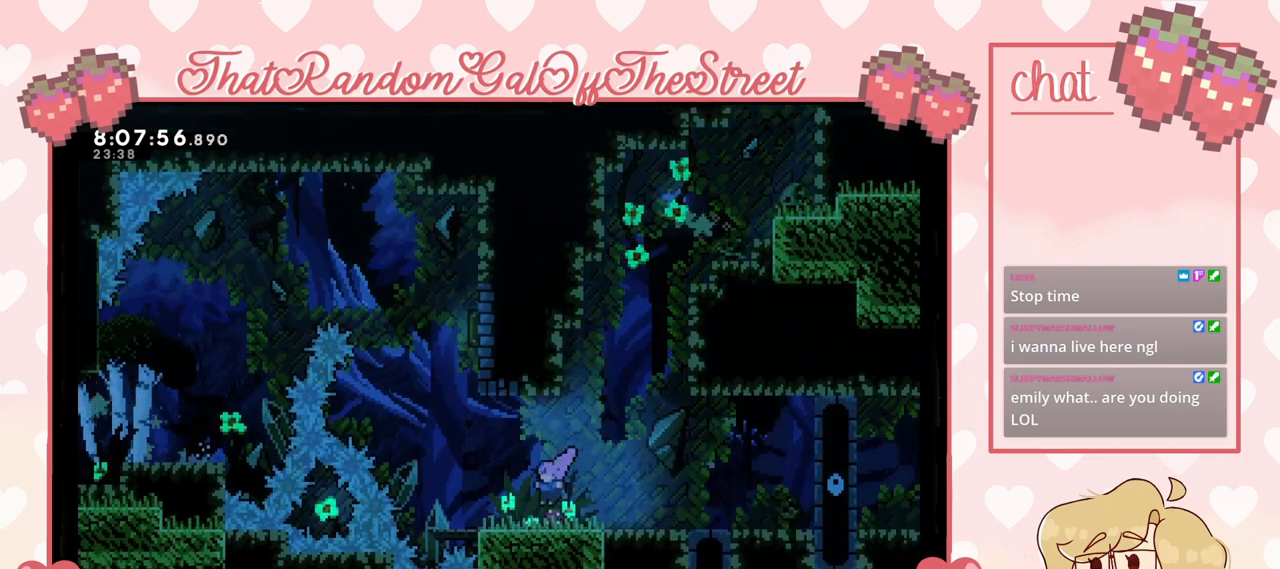
{"buttons": ["X"], "left_stick": "up", "right_stick": "center", "events": [[267, "A", "down"], [400, "A", "up"], [467, "left_stick", "up"], [500, "X", "down"]]}
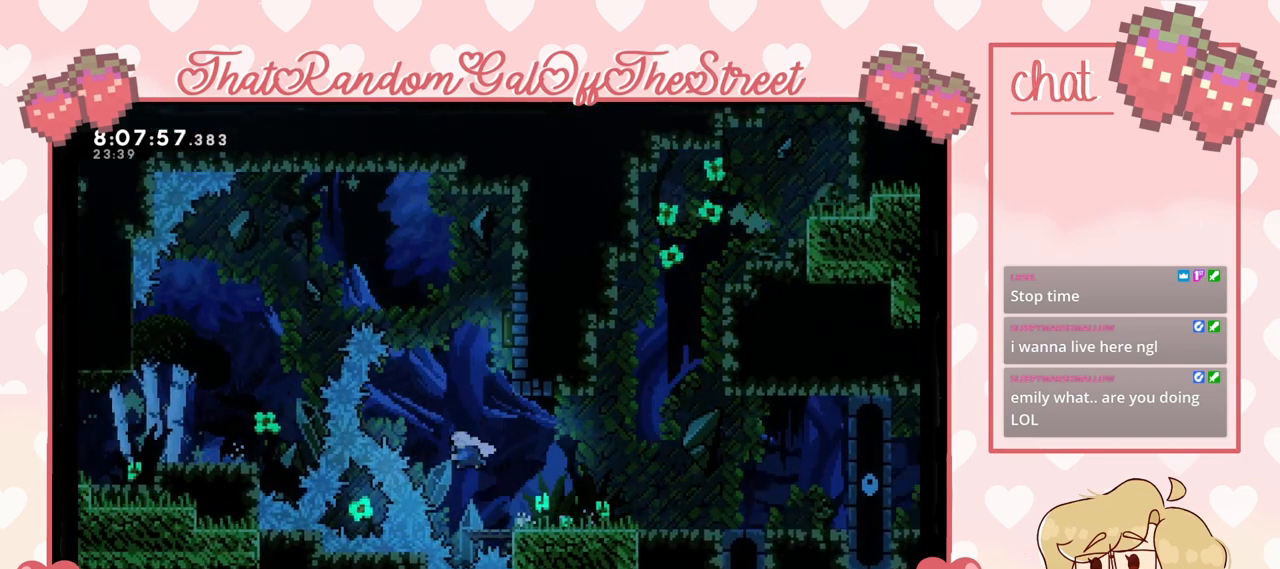
{"buttons": [], "left_stick": "center", "right_stick": "center", "events": [[133, "left_stick", "up-right"], [233, "X", "up"], [267, "left_stick", "right"], [500, "left_stick", "center"]]}
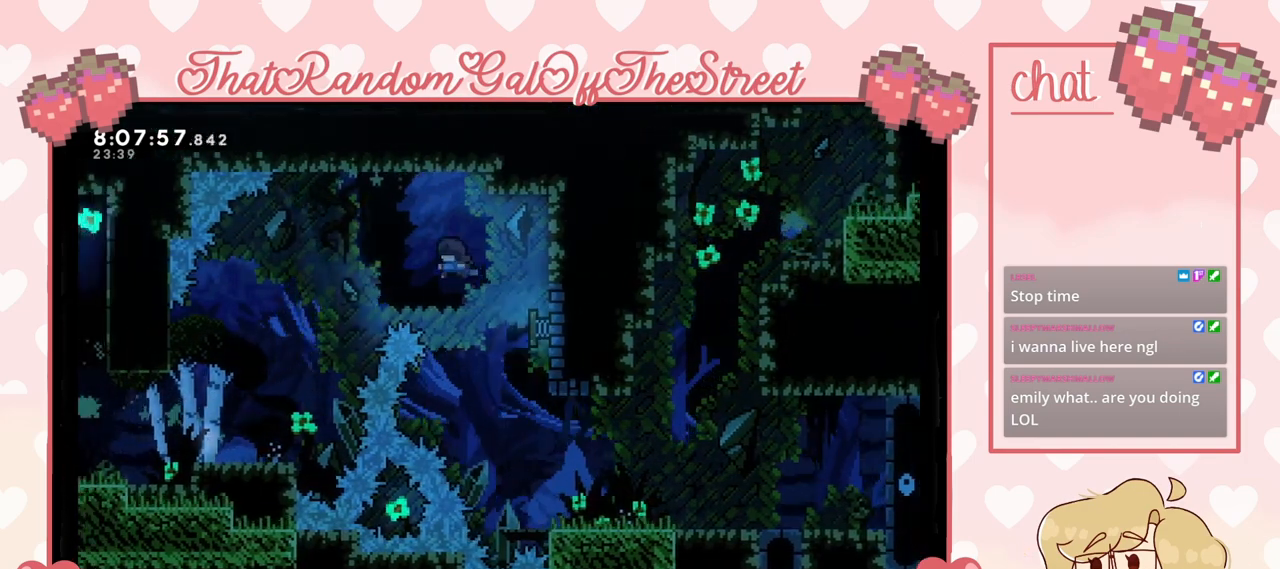
{"buttons": [], "left_stick": "left", "right_stick": "center", "events": [[33, "left_stick", "left"]]}
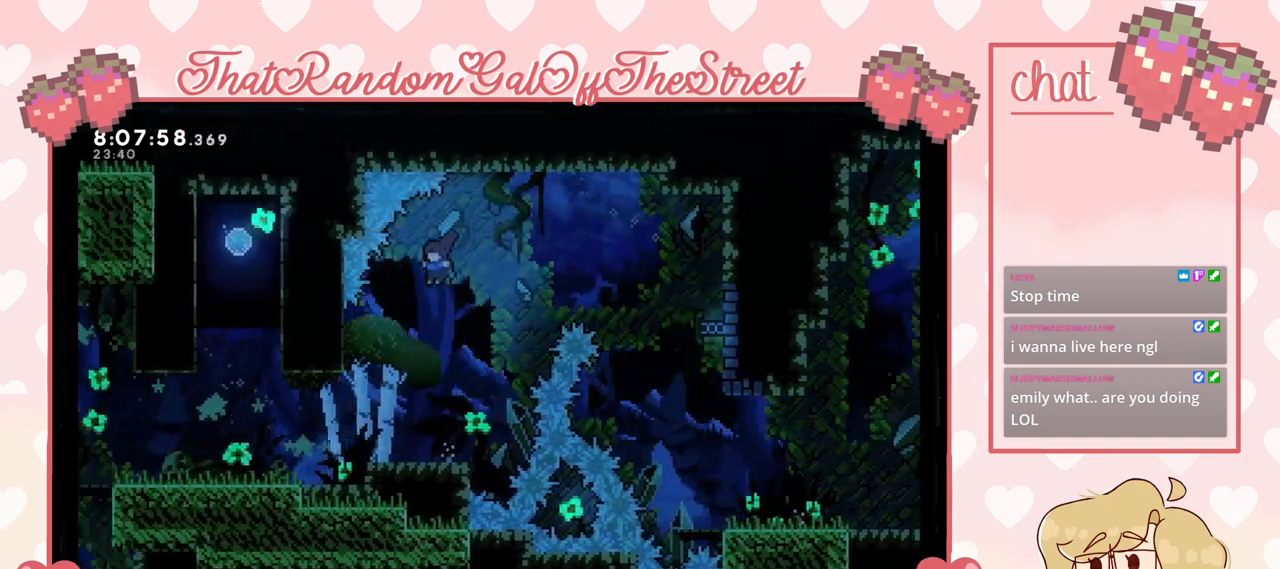
{"buttons": [], "left_stick": "left", "right_stick": "center", "events": []}
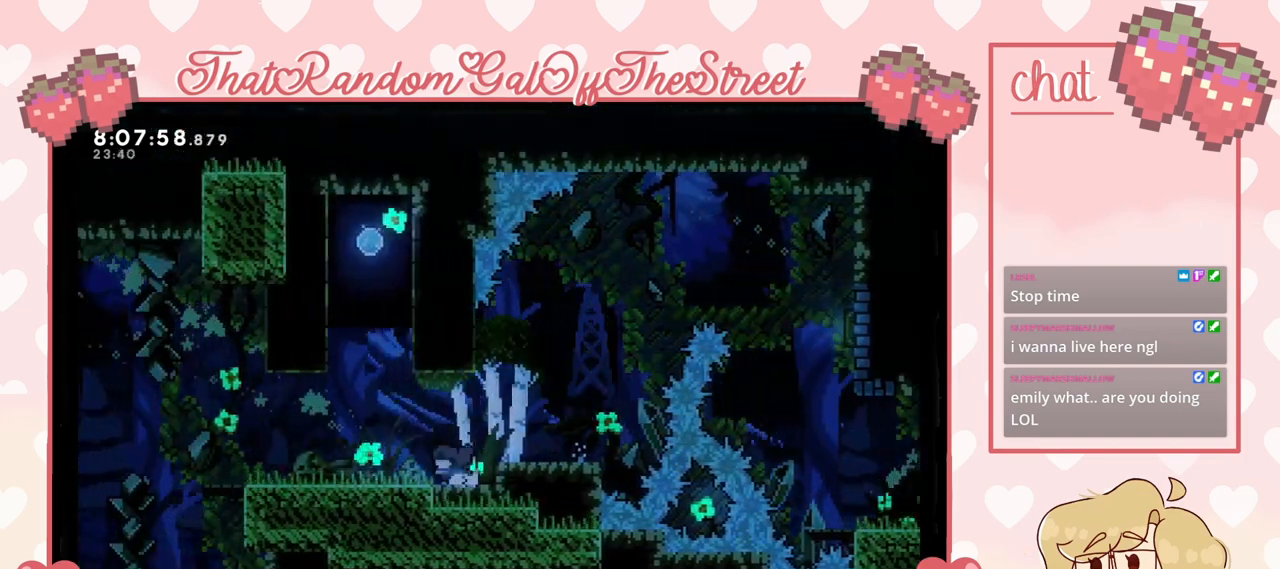
{"buttons": [], "left_stick": "center", "right_stick": "center", "events": [[100, "A", "down"], [233, "A", "up"], [367, "left_stick", "center"]]}
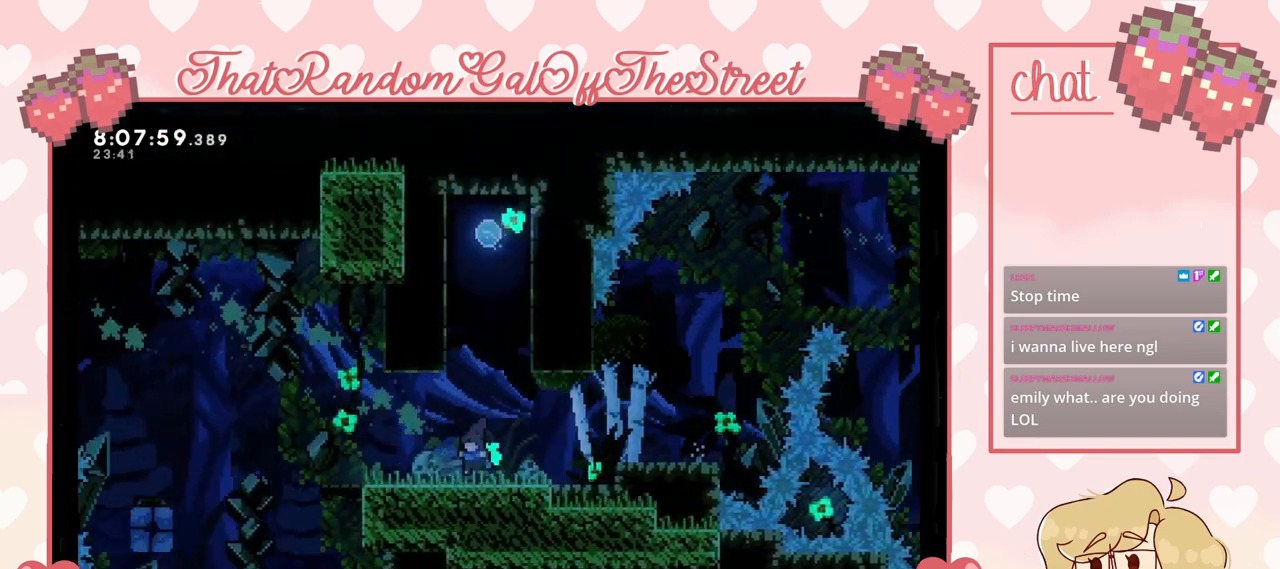
{"buttons": ["X"], "left_stick": "up", "right_stick": "center", "events": [[100, "A", "down"], [233, "left_stick", "up"], [267, "A", "up"], [333, "X", "down"]]}
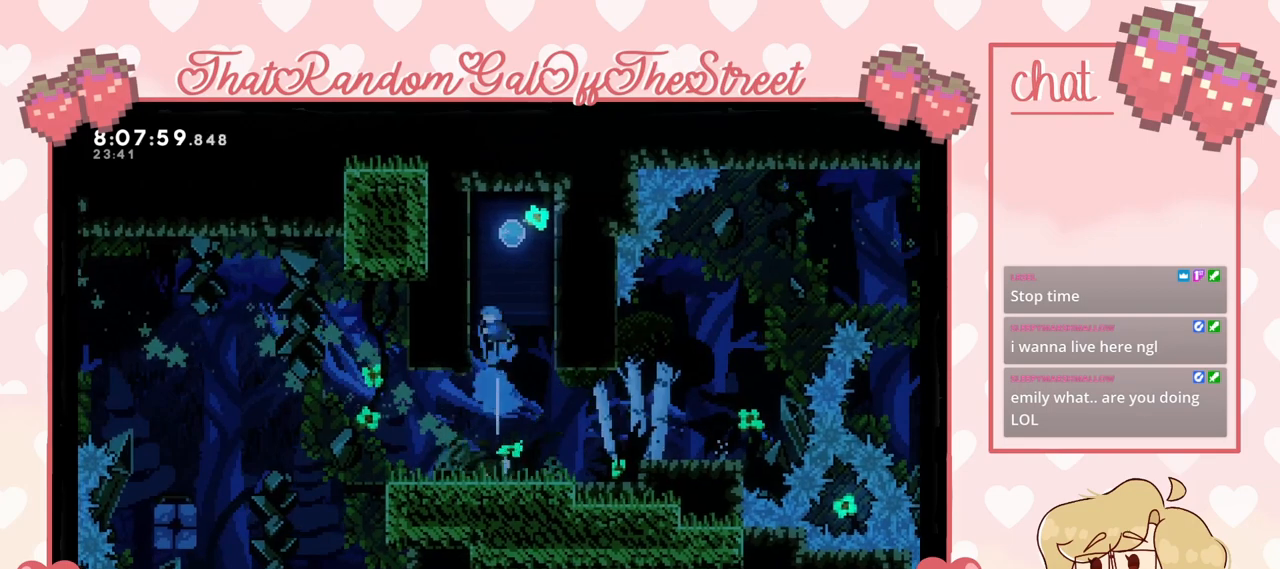
{"buttons": [], "left_stick": "center", "right_stick": "center", "events": [[67, "X", "up"], [67, "left_stick", "up-left"], [267, "A", "down"], [333, "left_stick", "right"], [400, "A", "up"], [467, "left_stick", "center"]]}